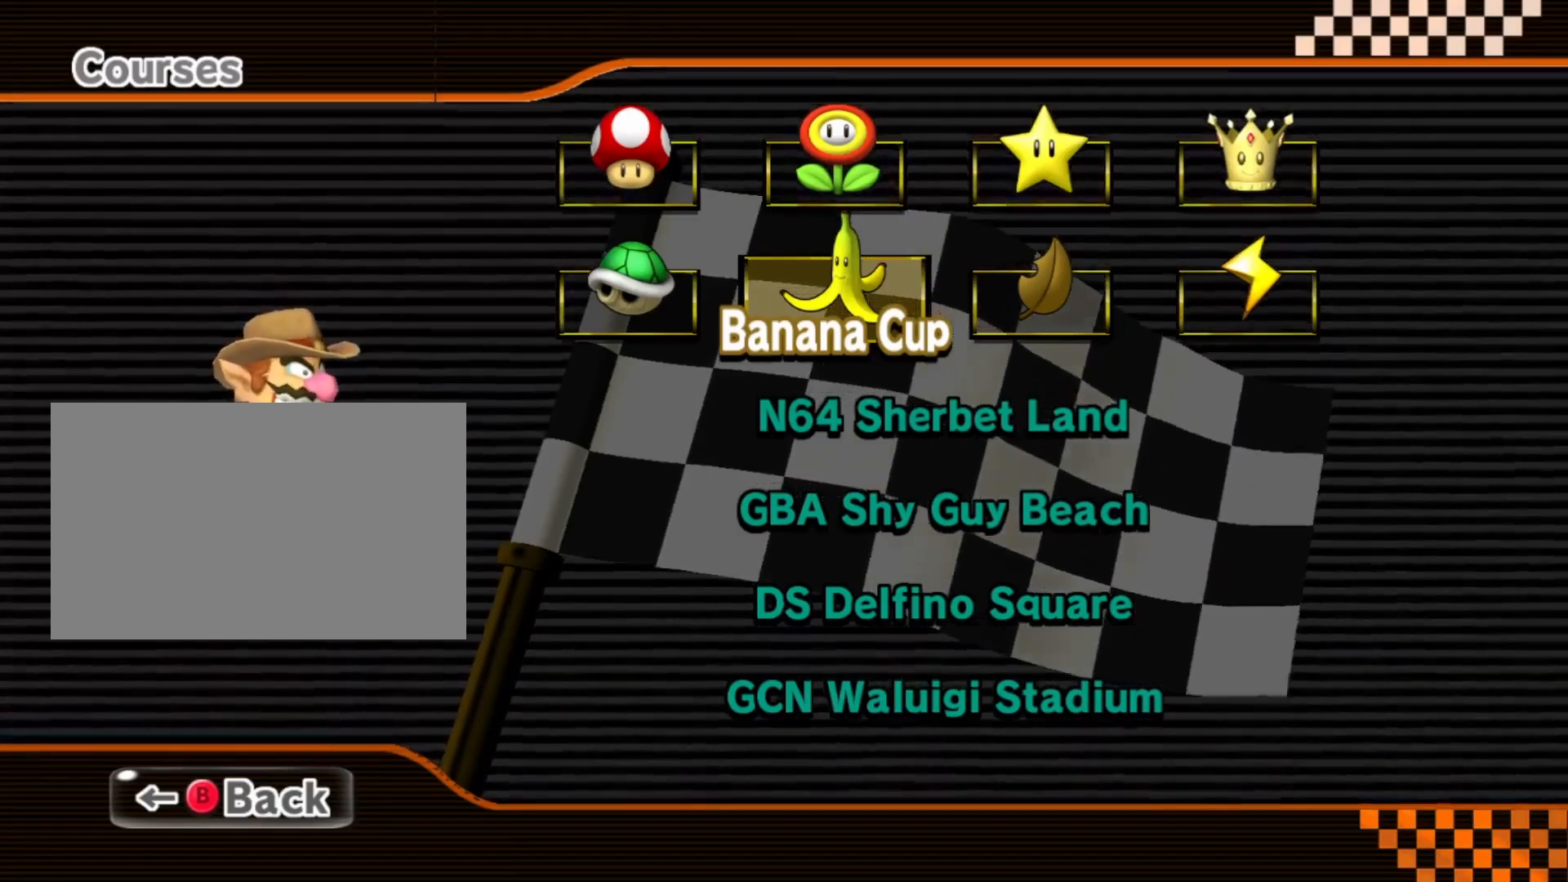
Gameplay with a controller (Nintendo layout); each line is a JSON object with the inputs held at the frame after it. "events" lists button and stick changes between this image and that frame as [ms after this image, input, new state], when the widget could be followed in between. Not read: L3 R3.
{"buttons": [], "left_stick": "center", "events": []}
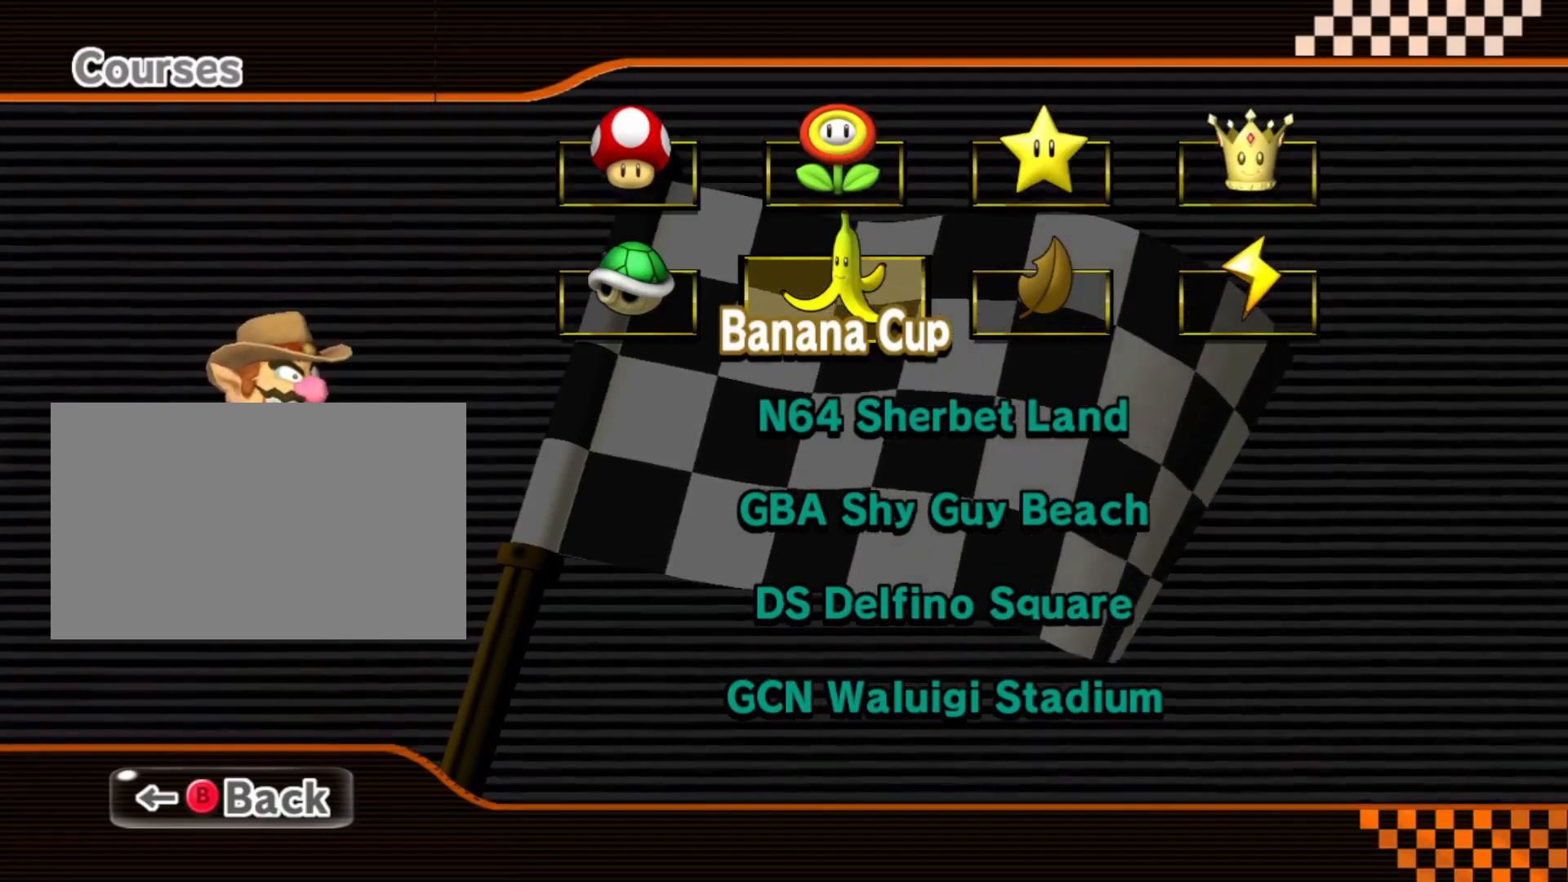
{"buttons": [], "left_stick": "center", "events": [[183, "left_stick", "left"], [350, "left_stick", "center"]]}
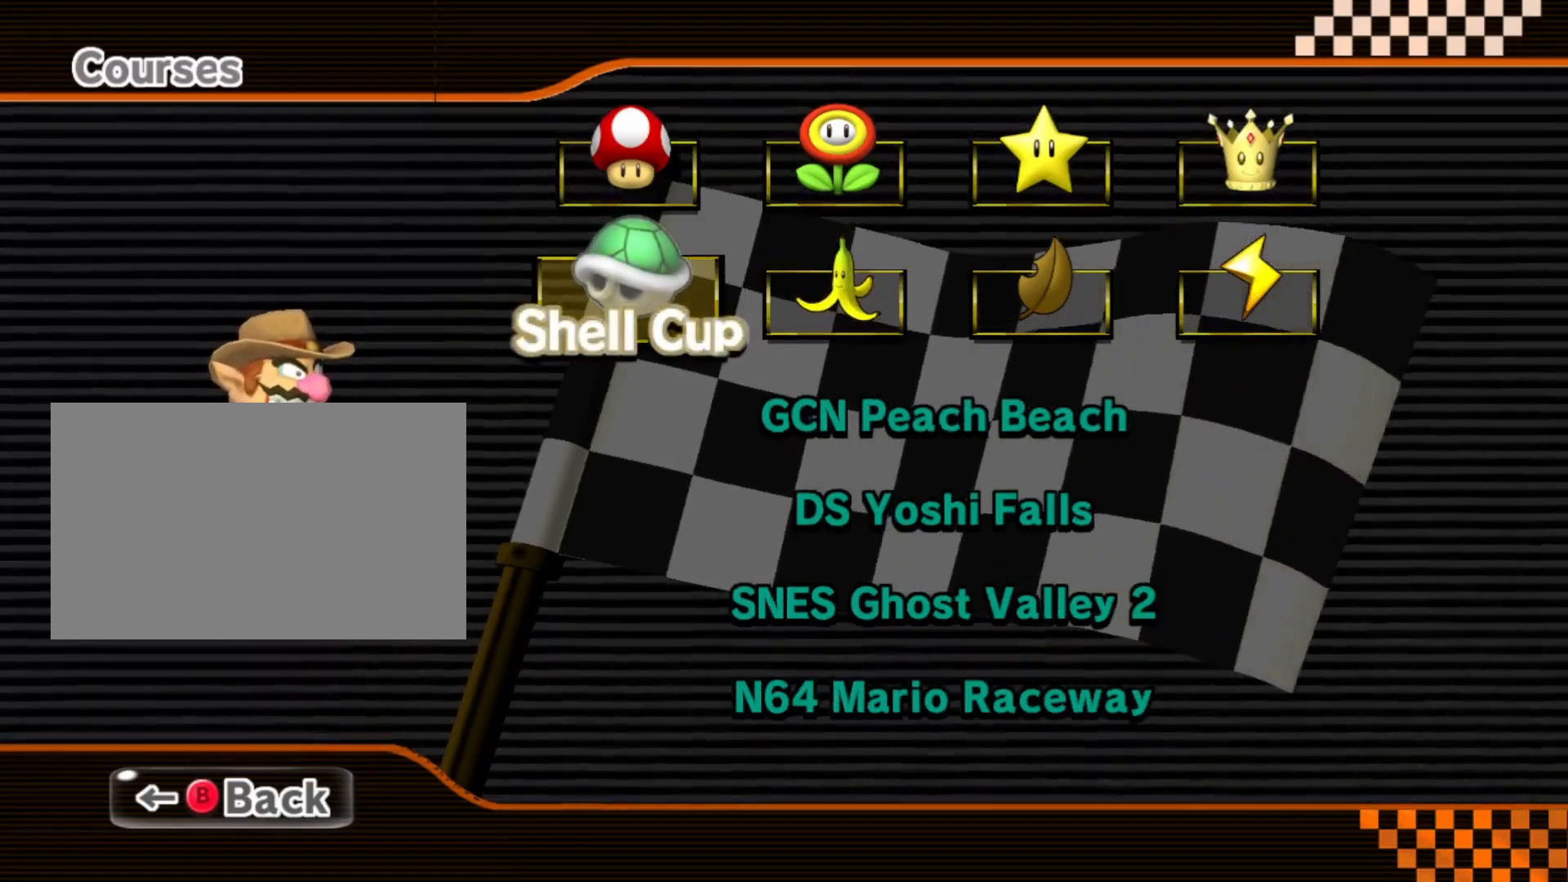
{"buttons": [], "left_stick": "center", "events": []}
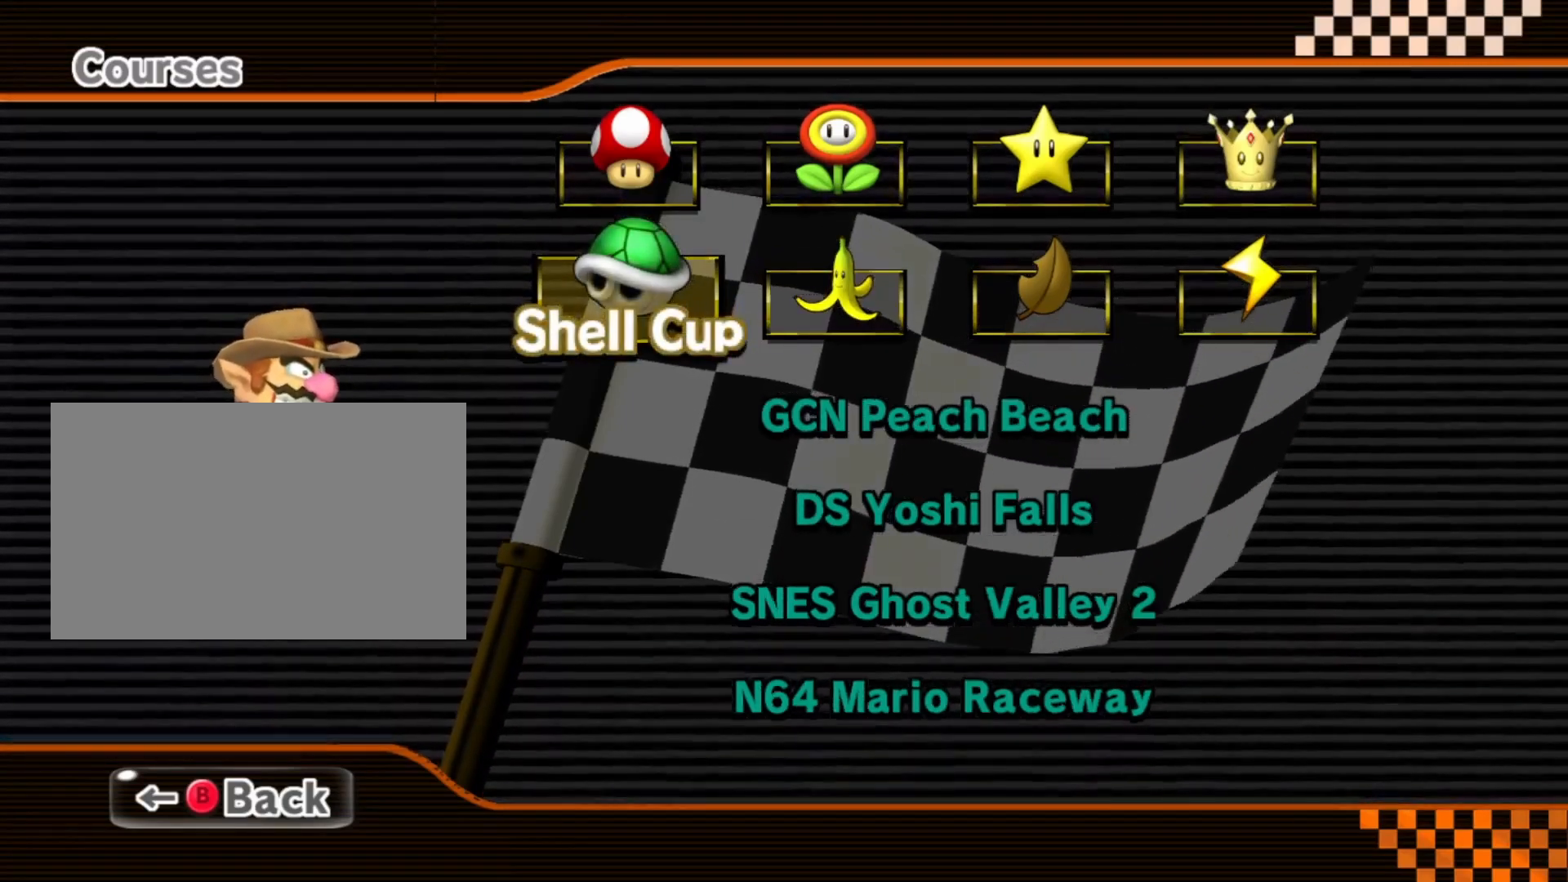
{"buttons": [], "left_stick": "center", "events": [[300, "left_stick", "up"], [450, "left_stick", "center"]]}
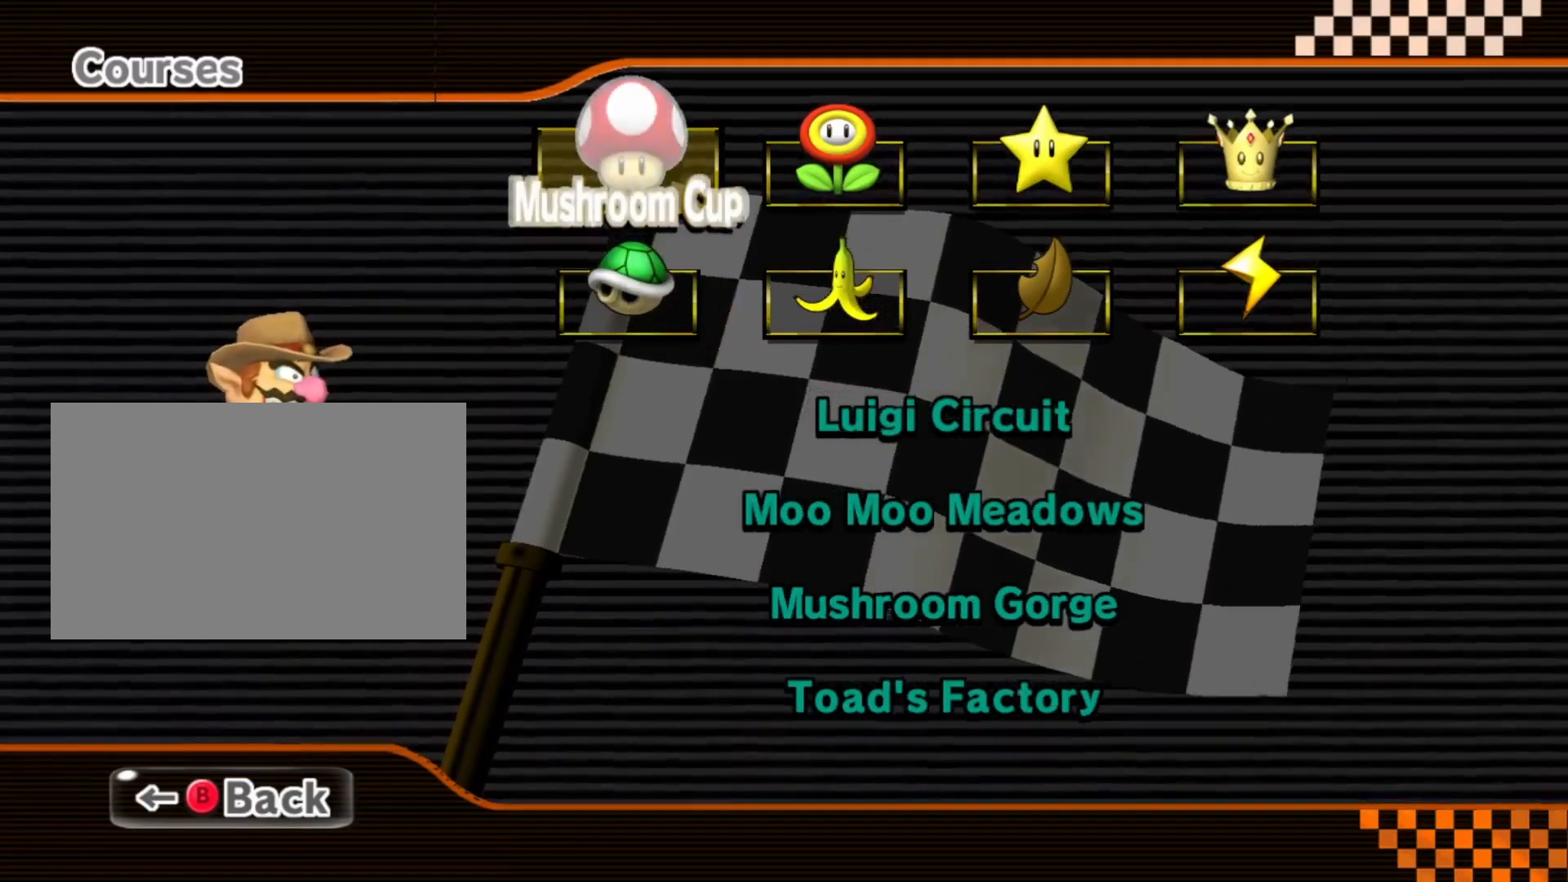
{"buttons": [], "left_stick": "center", "events": []}
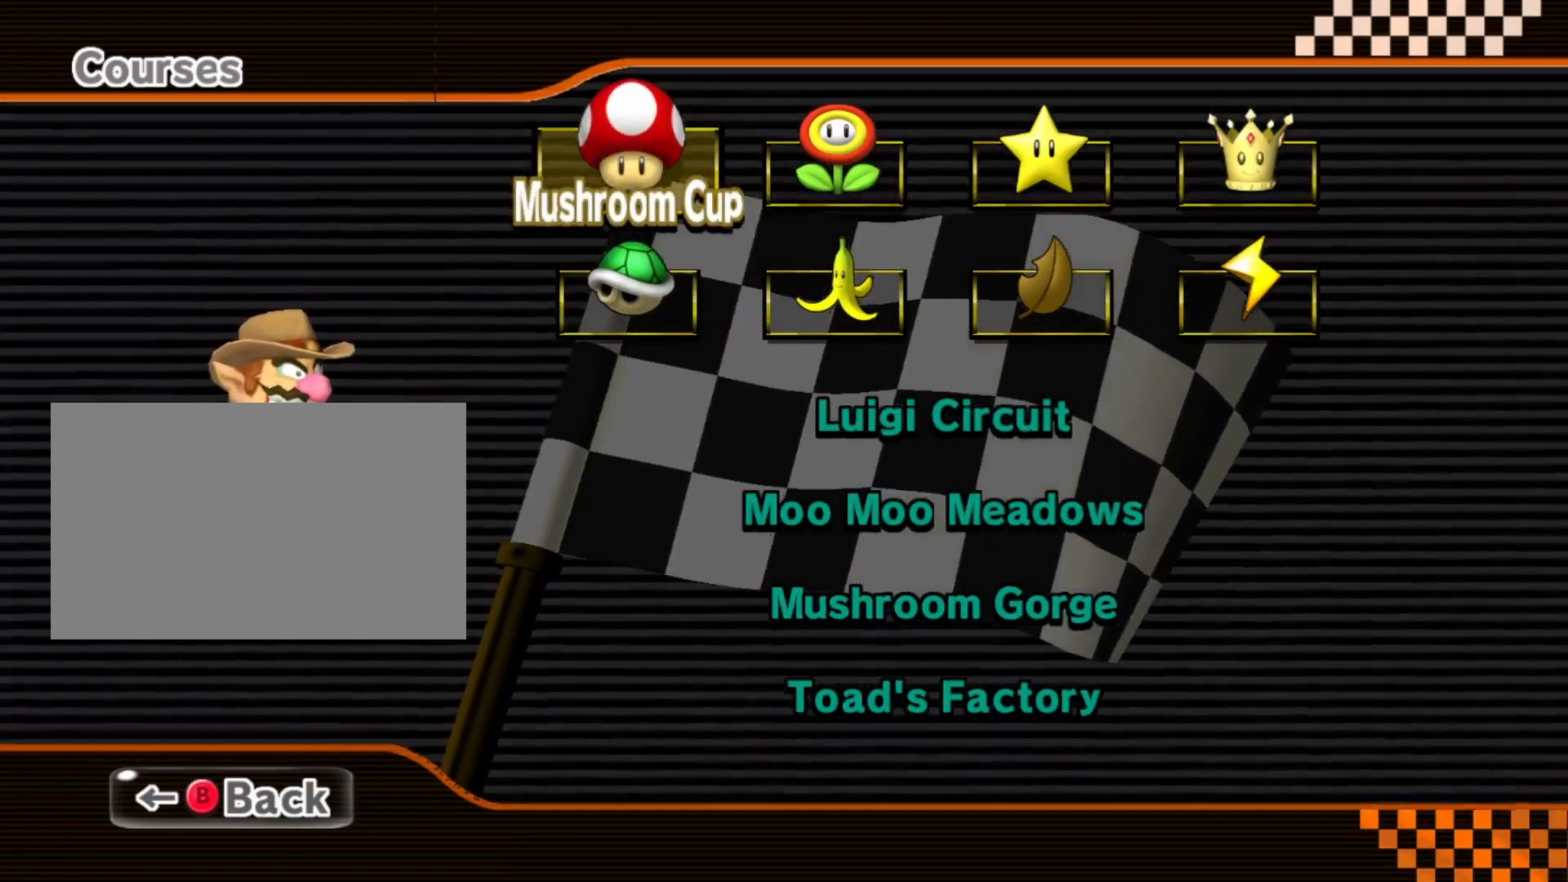
{"buttons": [], "left_stick": "center", "events": []}
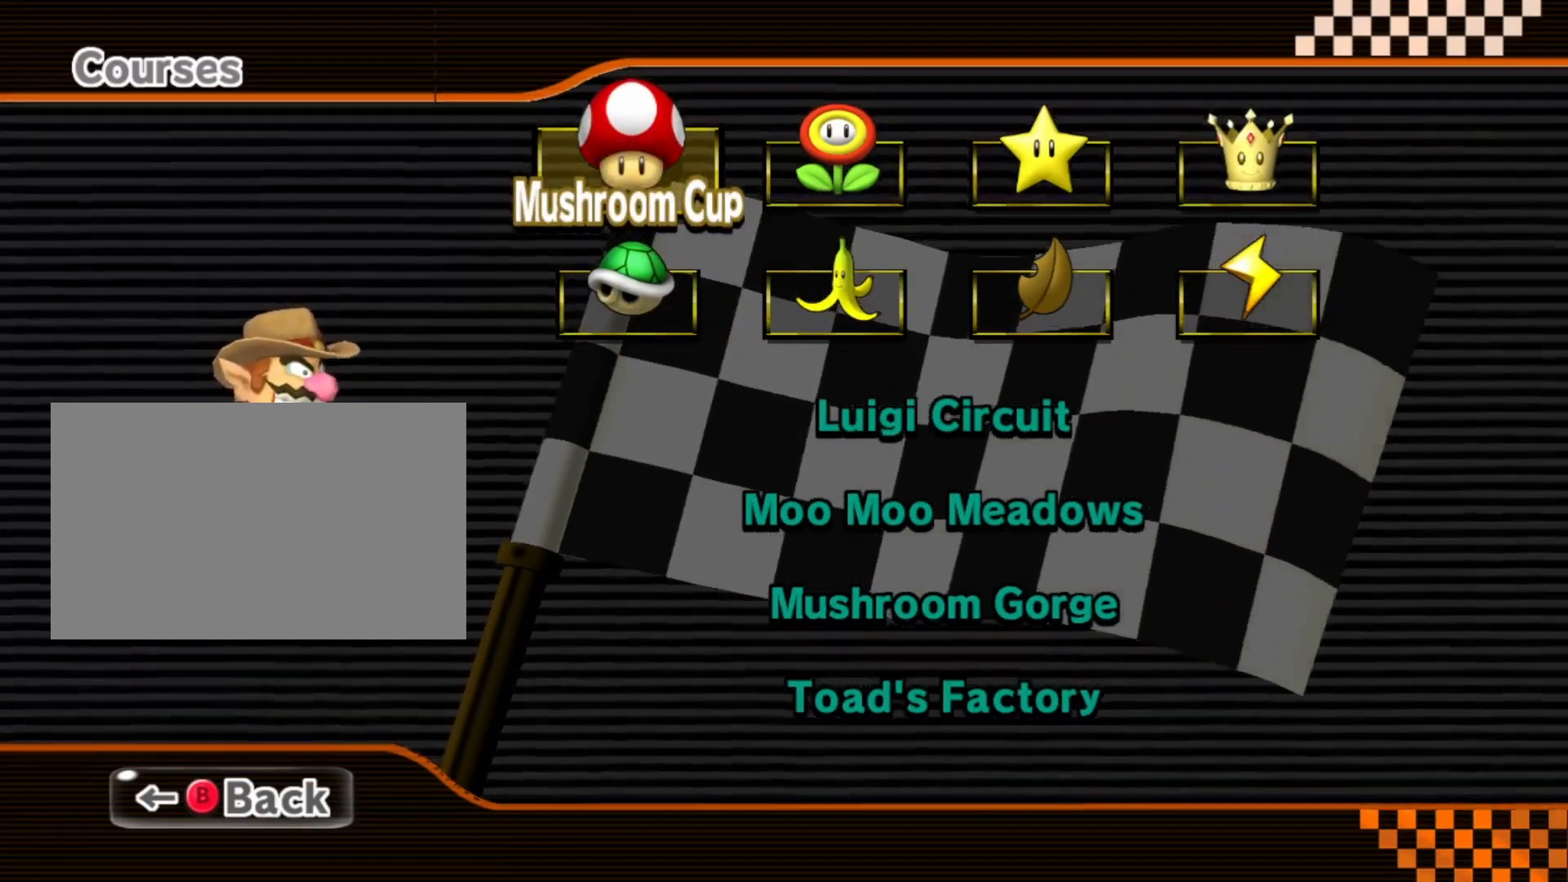
{"buttons": [], "left_stick": "center", "events": []}
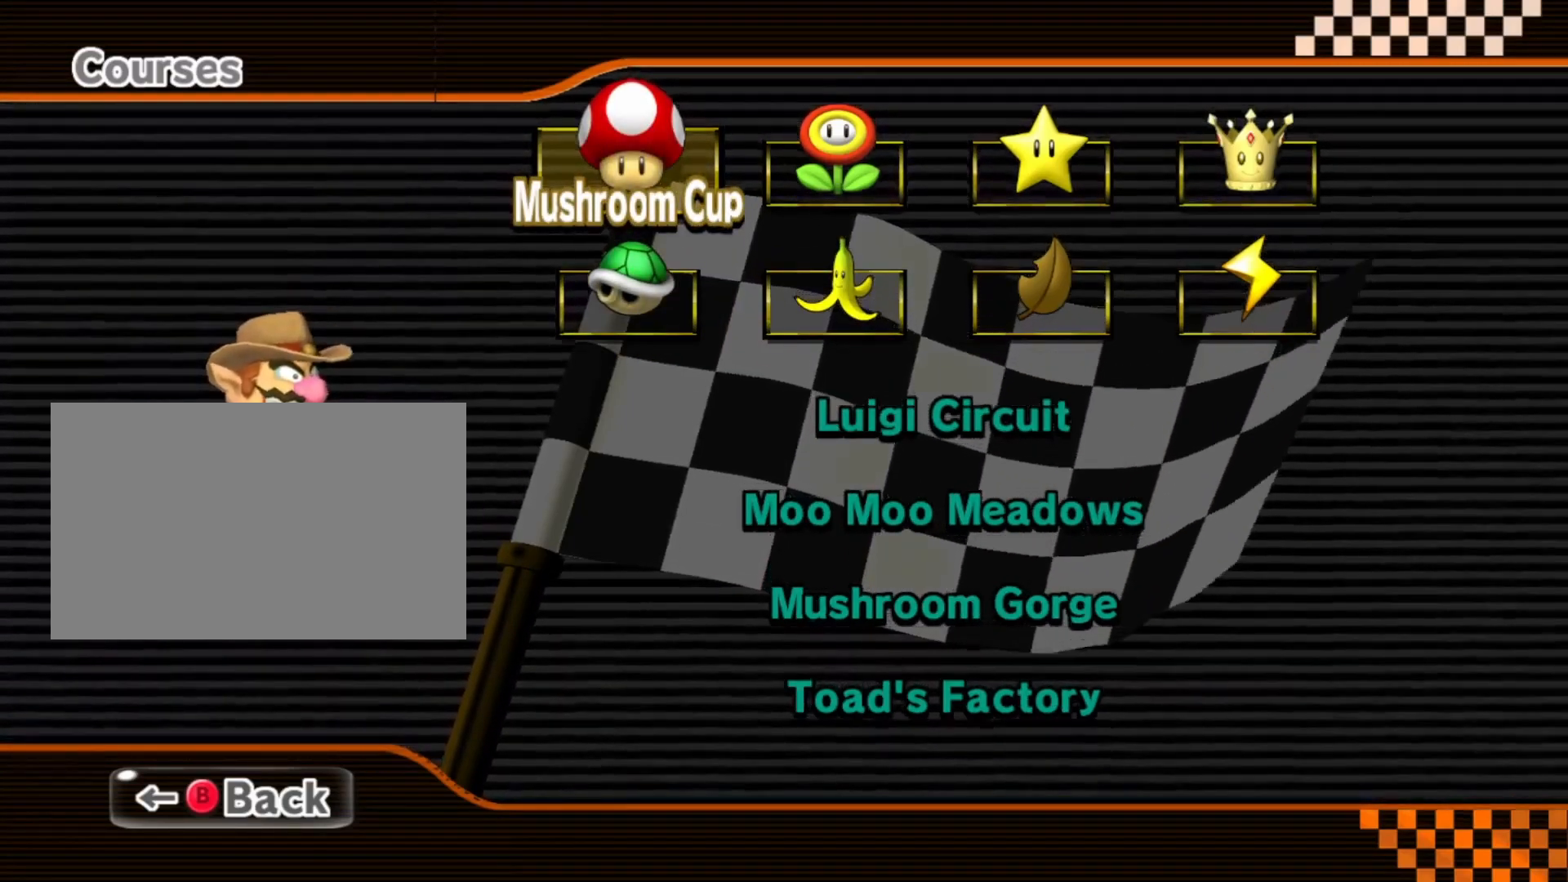
{"buttons": [], "left_stick": "center", "events": []}
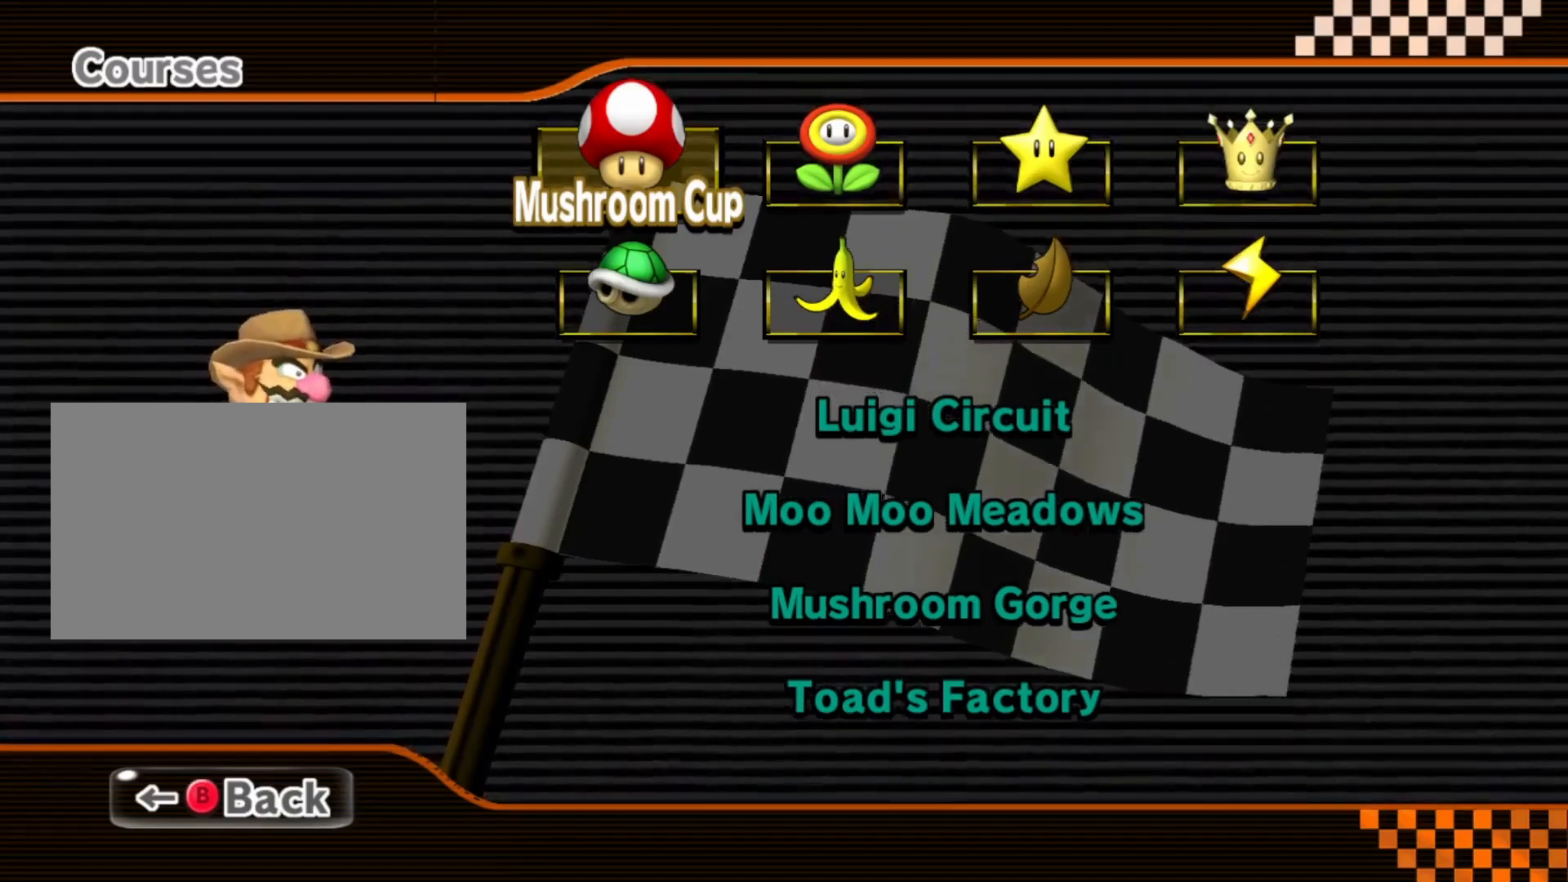
{"buttons": [], "left_stick": "center", "events": []}
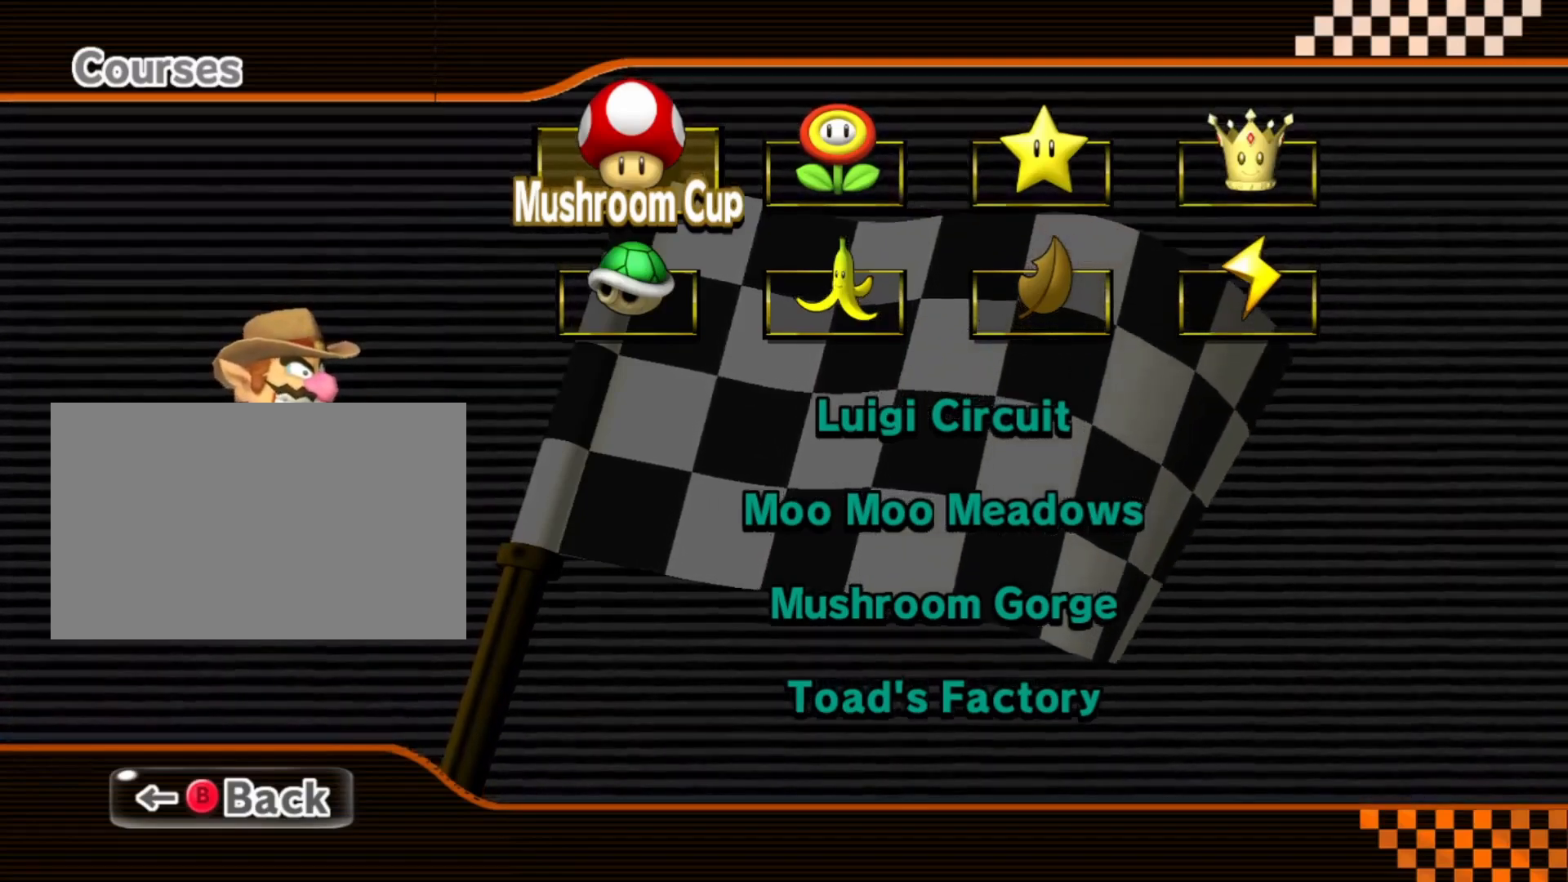
{"buttons": [], "left_stick": "center", "events": [[150, "left_stick", "right"], [283, "left_stick", "center"]]}
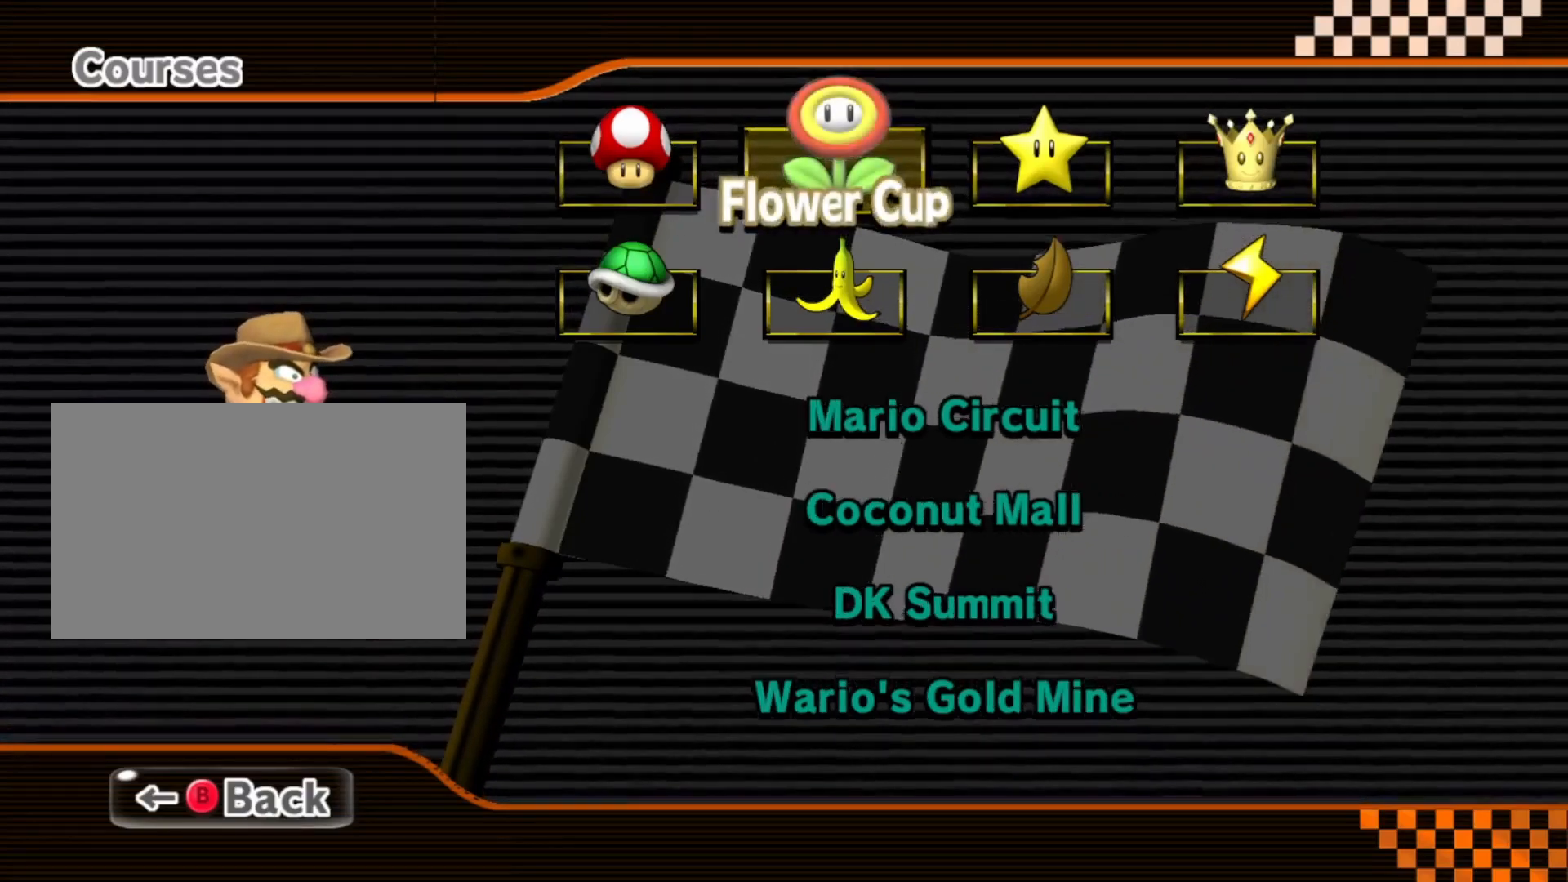
{"buttons": [], "left_stick": "center", "events": []}
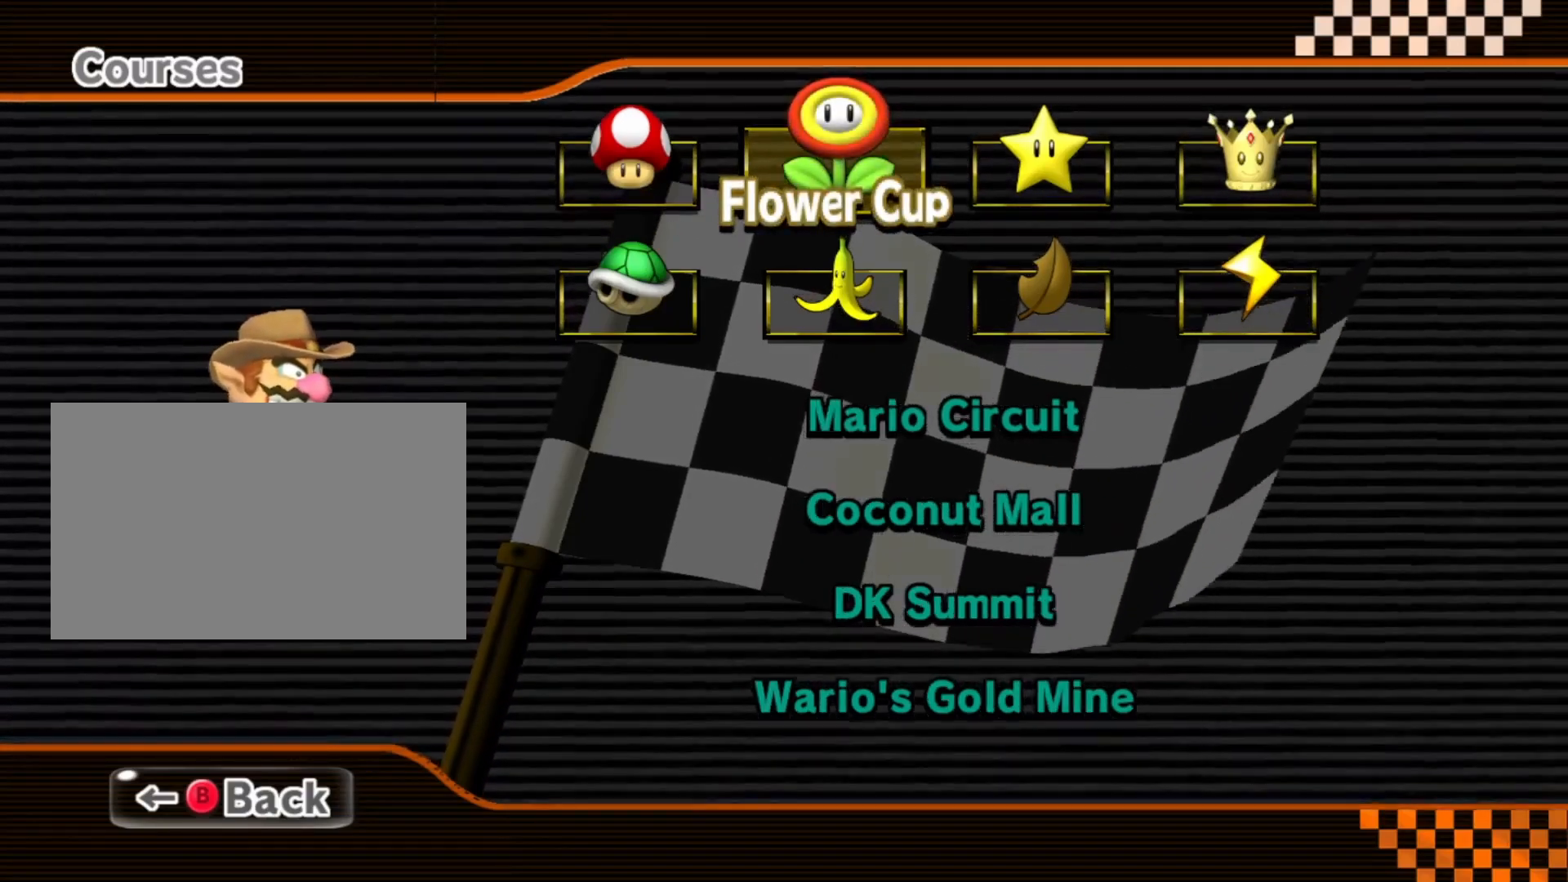
{"buttons": [], "left_stick": "center", "events": []}
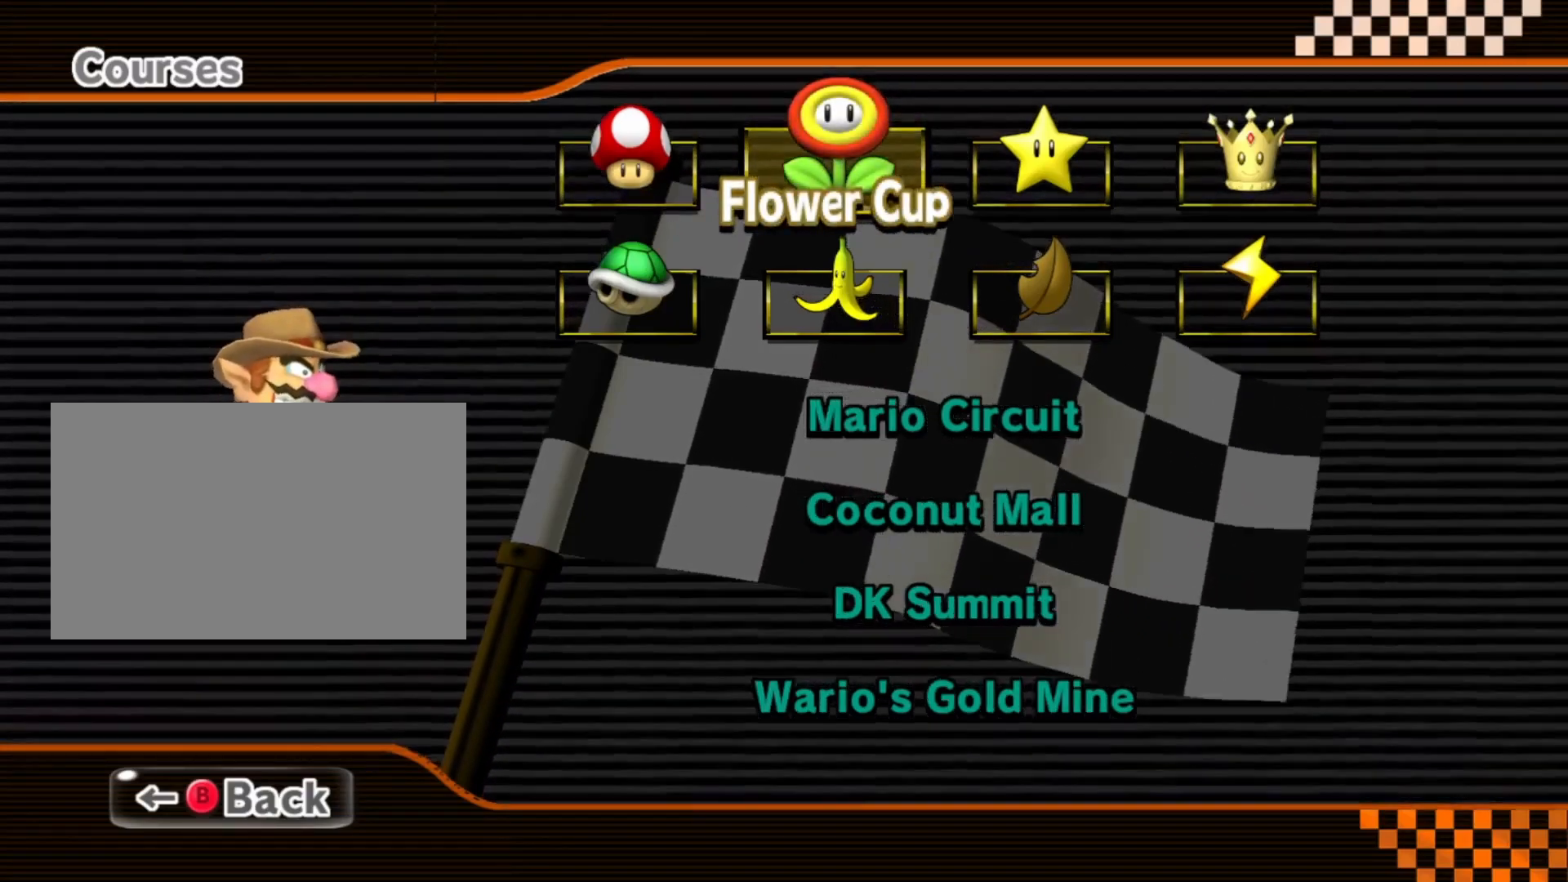
{"buttons": [], "left_stick": "center", "events": []}
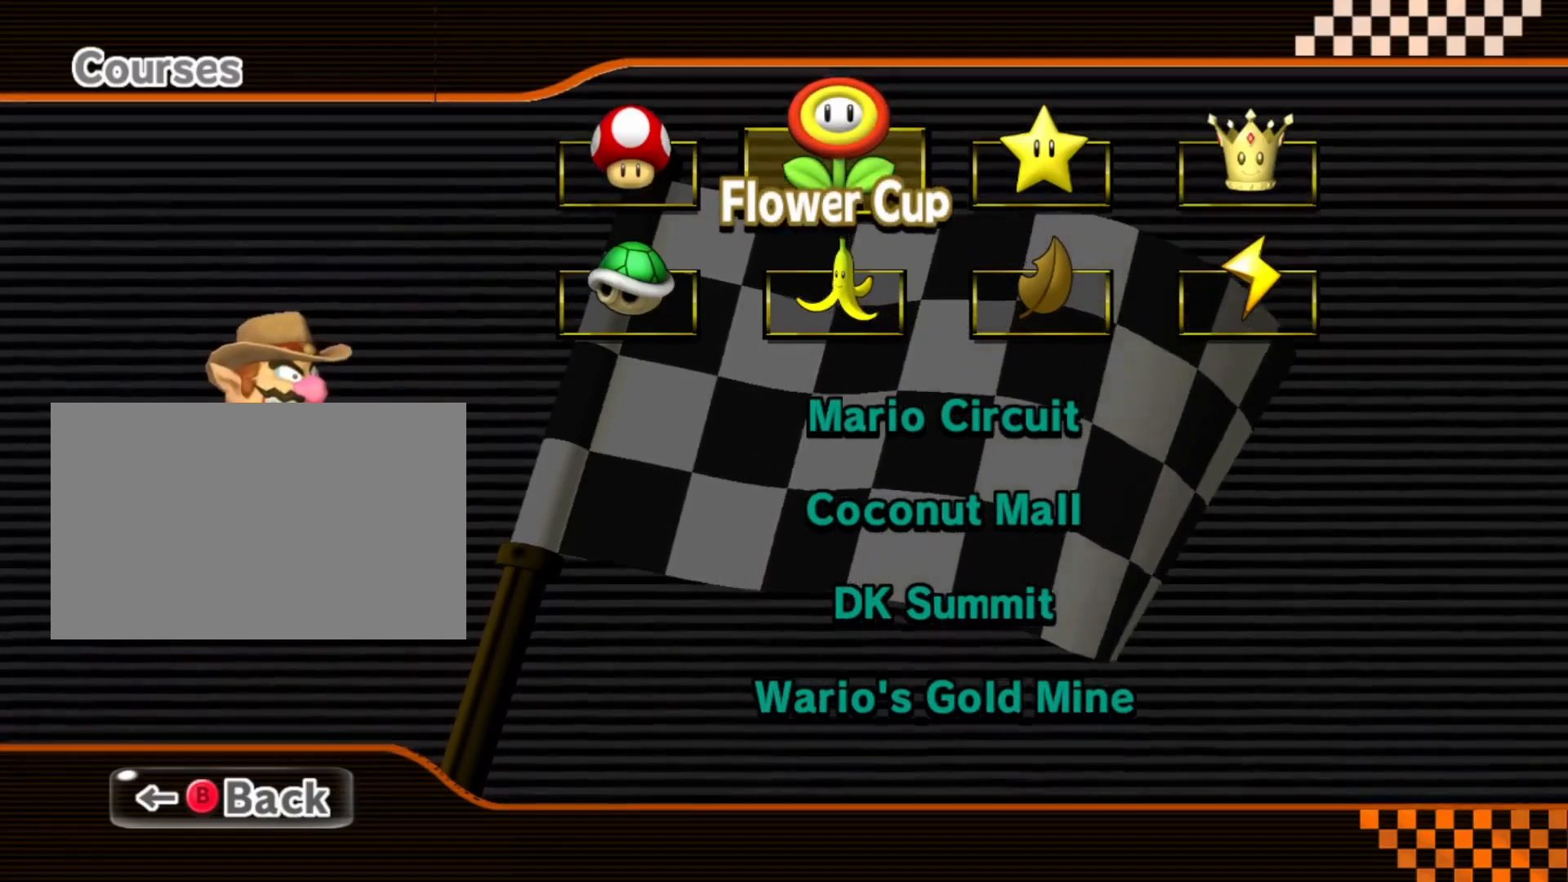
{"buttons": ["A"], "left_stick": "center", "events": [[317, "A", "down"]]}
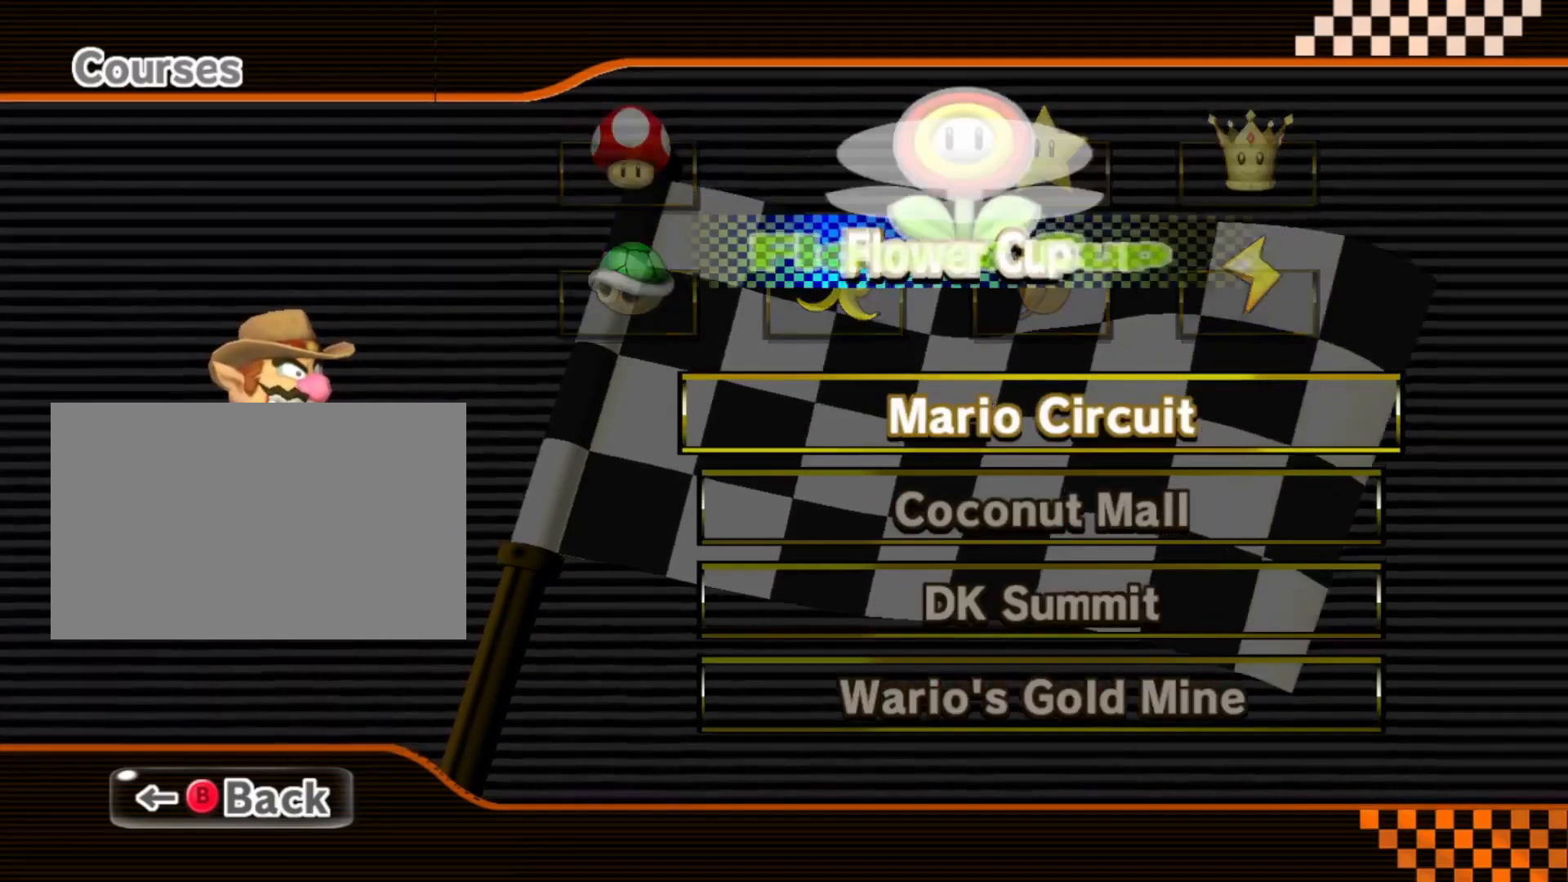
{"buttons": ["A"], "left_stick": "center", "events": [[17, "A", "up"], [300, "left_stick", "down"], [483, "A", "down"], [483, "left_stick", "center"]]}
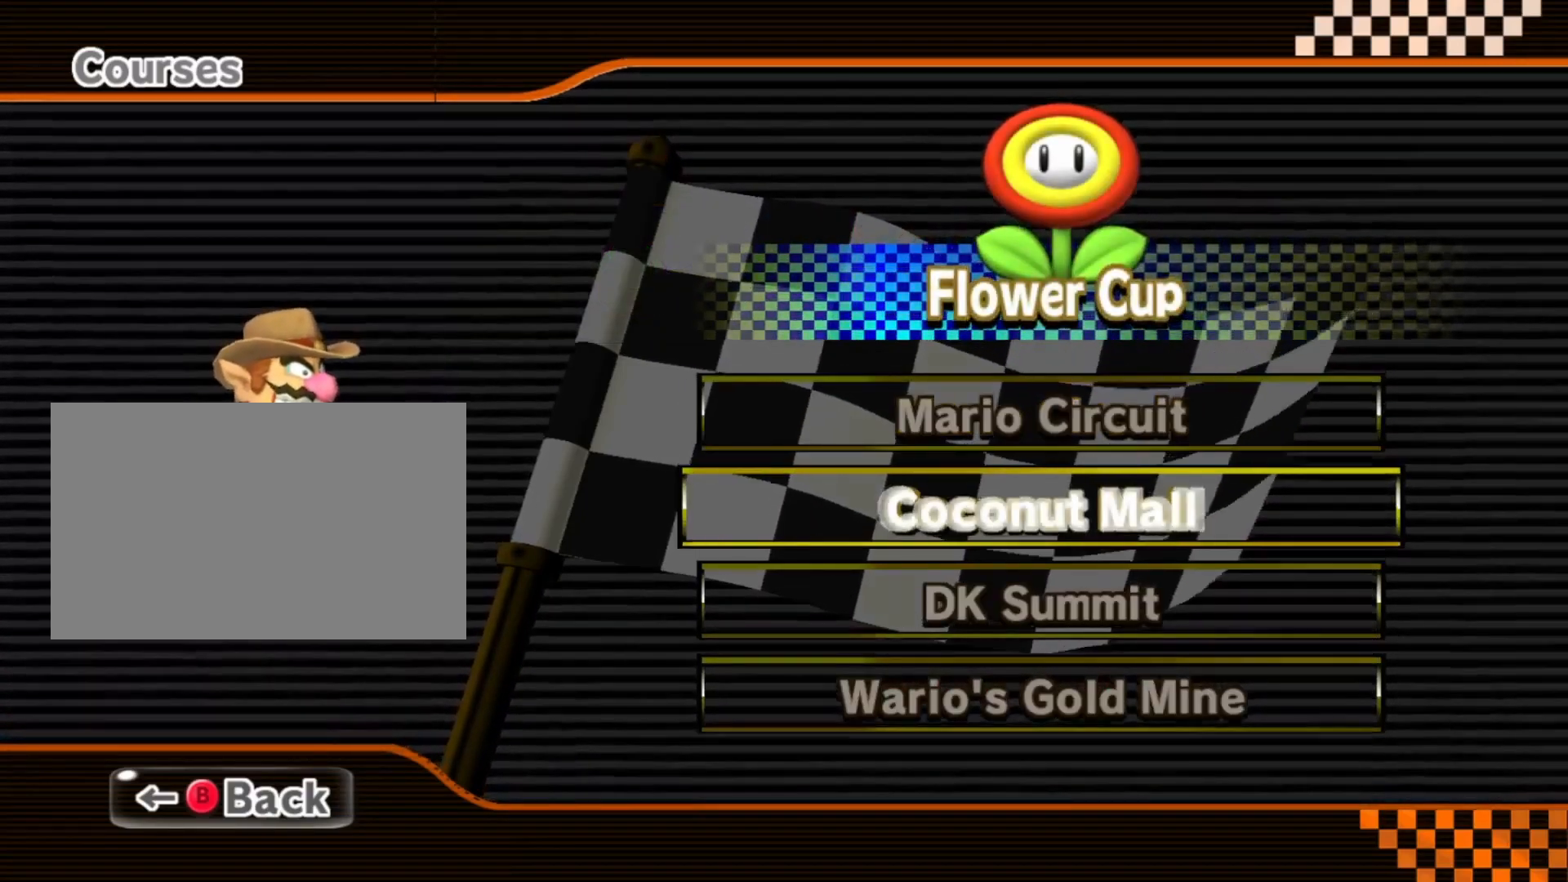
{"buttons": [], "left_stick": "center", "events": [[117, "A", "up"], [217, "A", "down"], [333, "A", "up"]]}